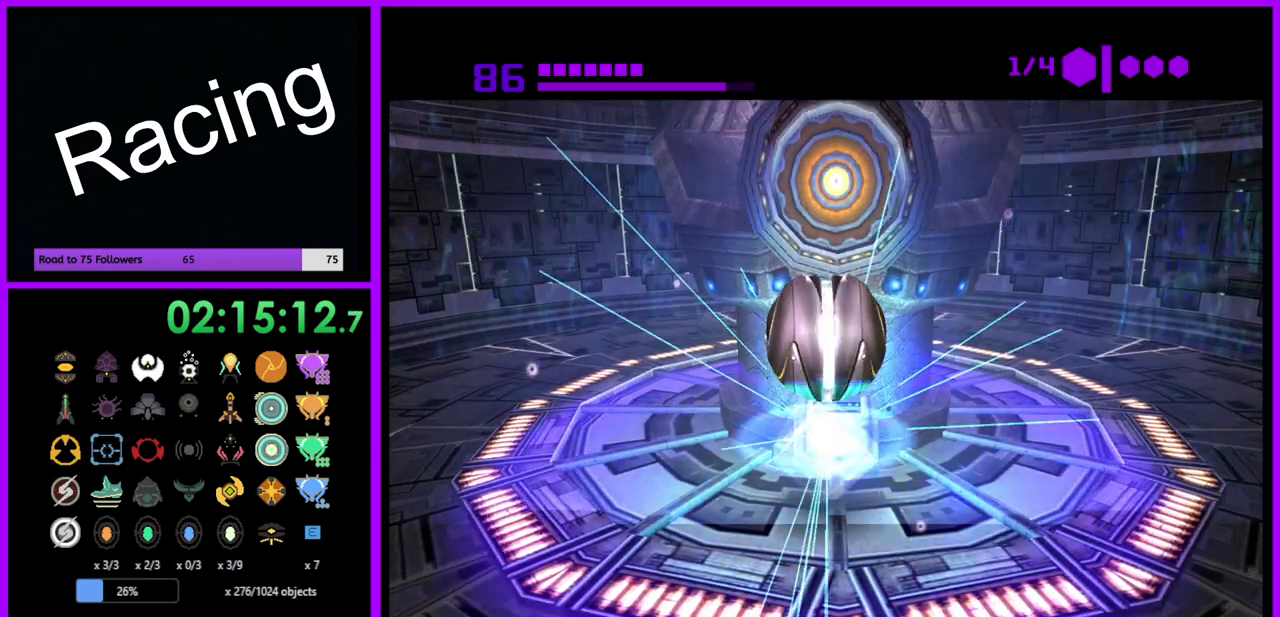
Gameplay with a controller (Nintendo layout); each line is a JSON object with the inputs held at the frame after it. "events" lists button and stick changes between this image and that frame as [ms after this image, input, new state], when the widget could be followed in between. Not read: L3 R3.
{"buttons": [], "left_stick": "center", "right_stick": "center", "events": [[183, "A", "down"], [267, "A", "up"], [500, "left_stick", "center"]]}
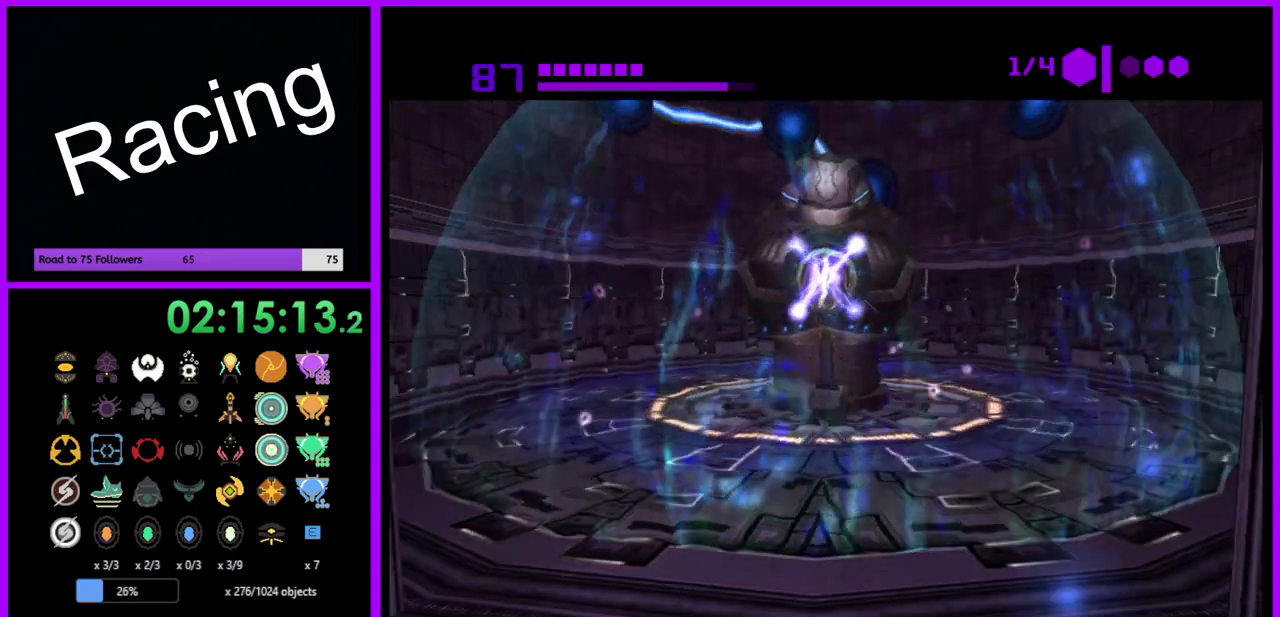
{"buttons": [], "left_stick": "center", "right_stick": "center", "events": []}
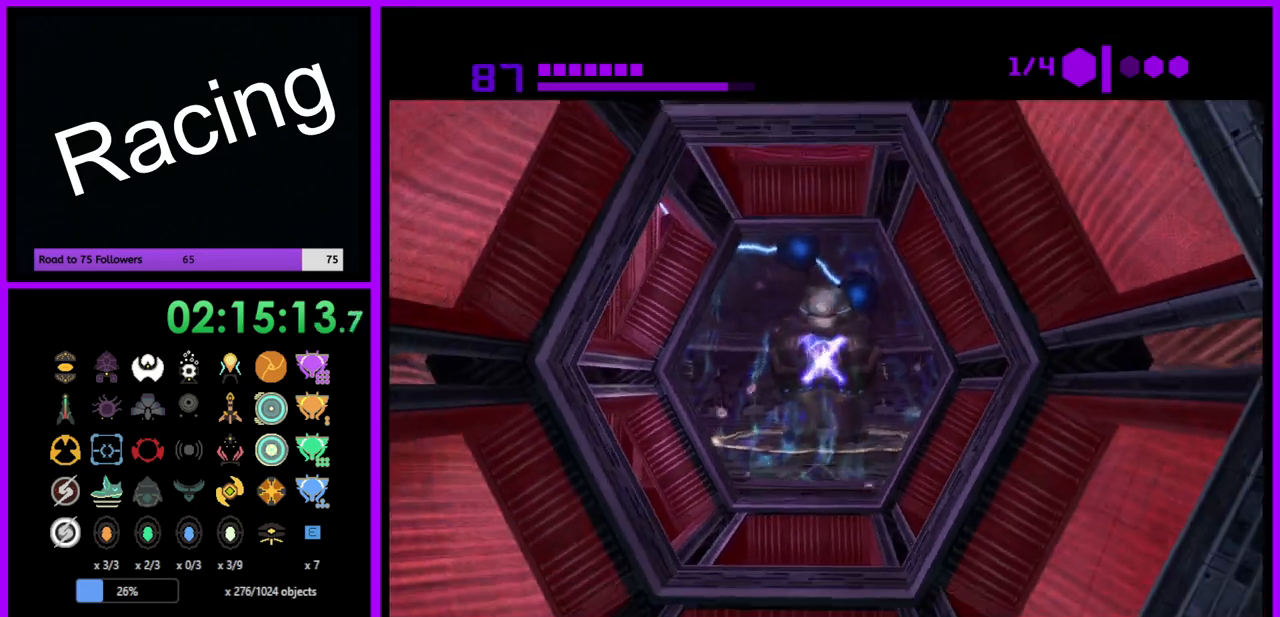
{"buttons": [], "left_stick": "center", "right_stick": "center", "events": []}
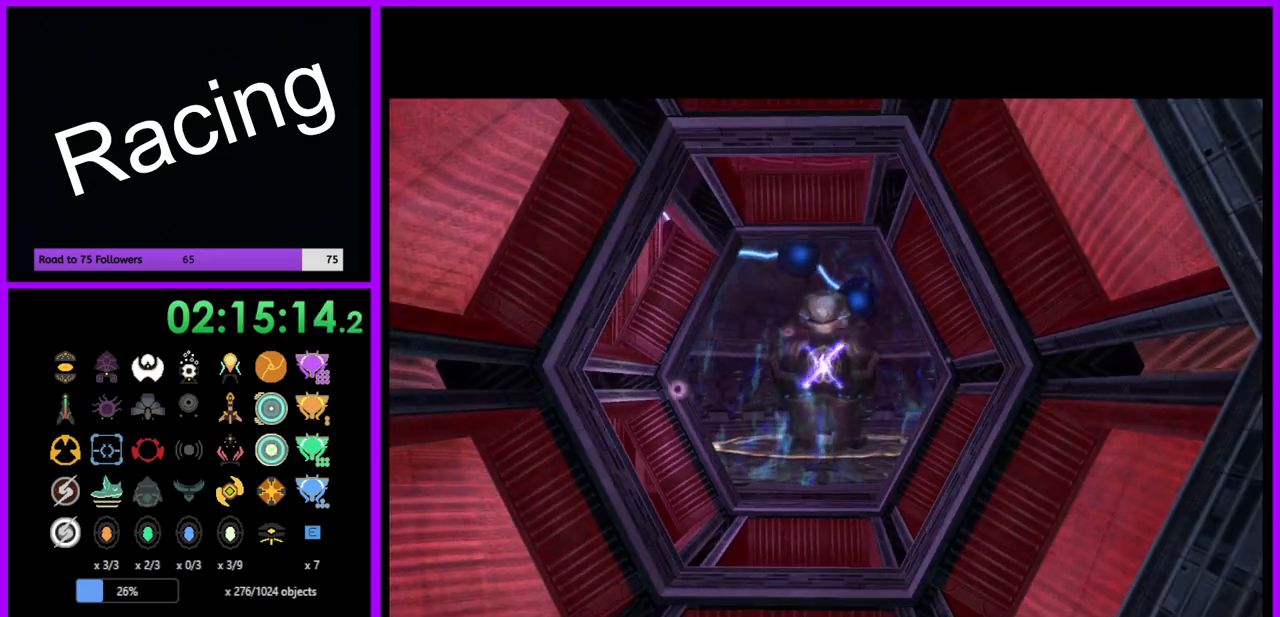
{"buttons": [], "left_stick": "center", "right_stick": "center", "events": []}
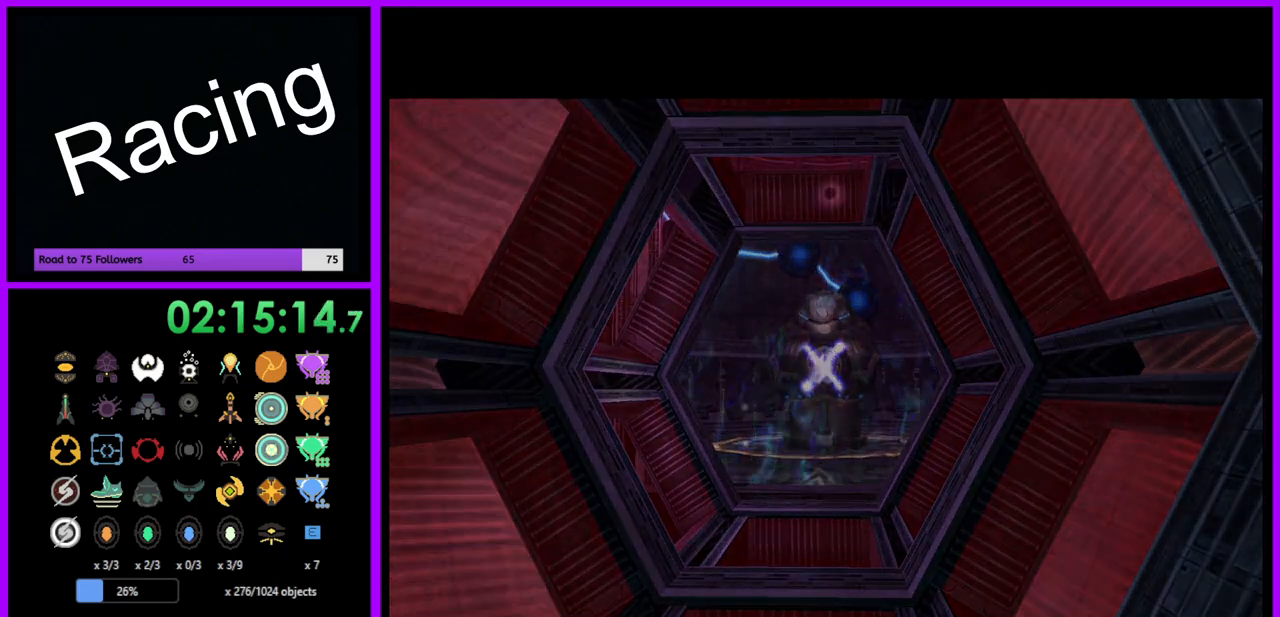
{"buttons": [], "left_stick": "center", "right_stick": "center", "events": []}
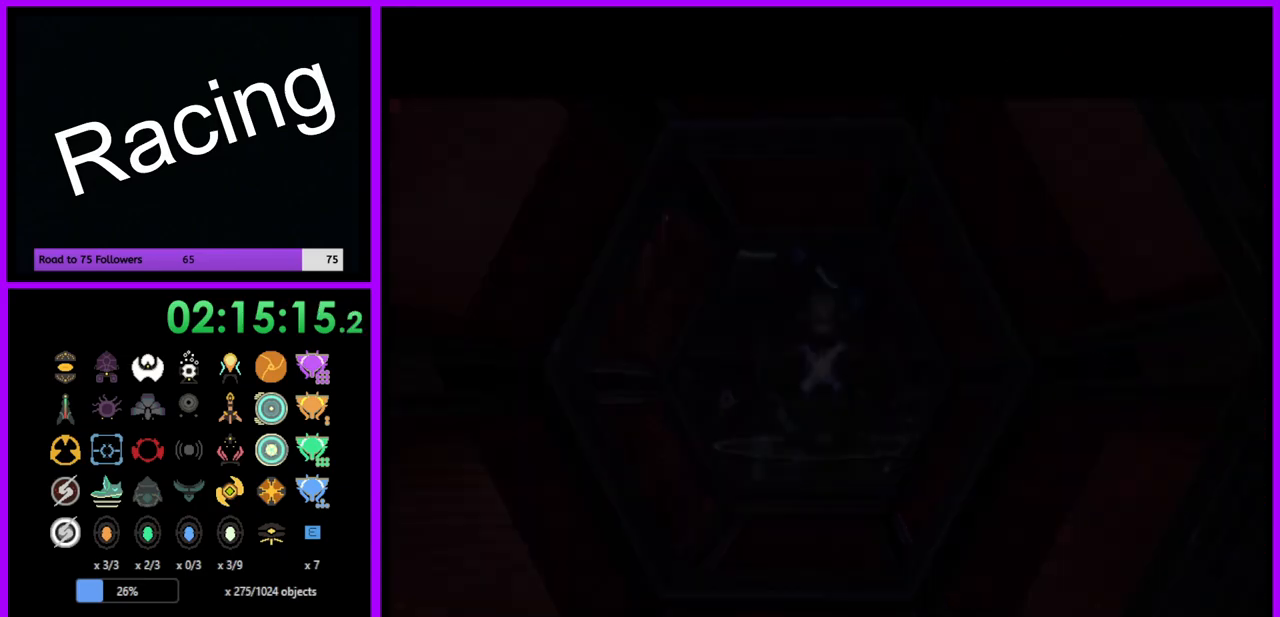
{"buttons": [], "left_stick": "center", "right_stick": "center", "events": []}
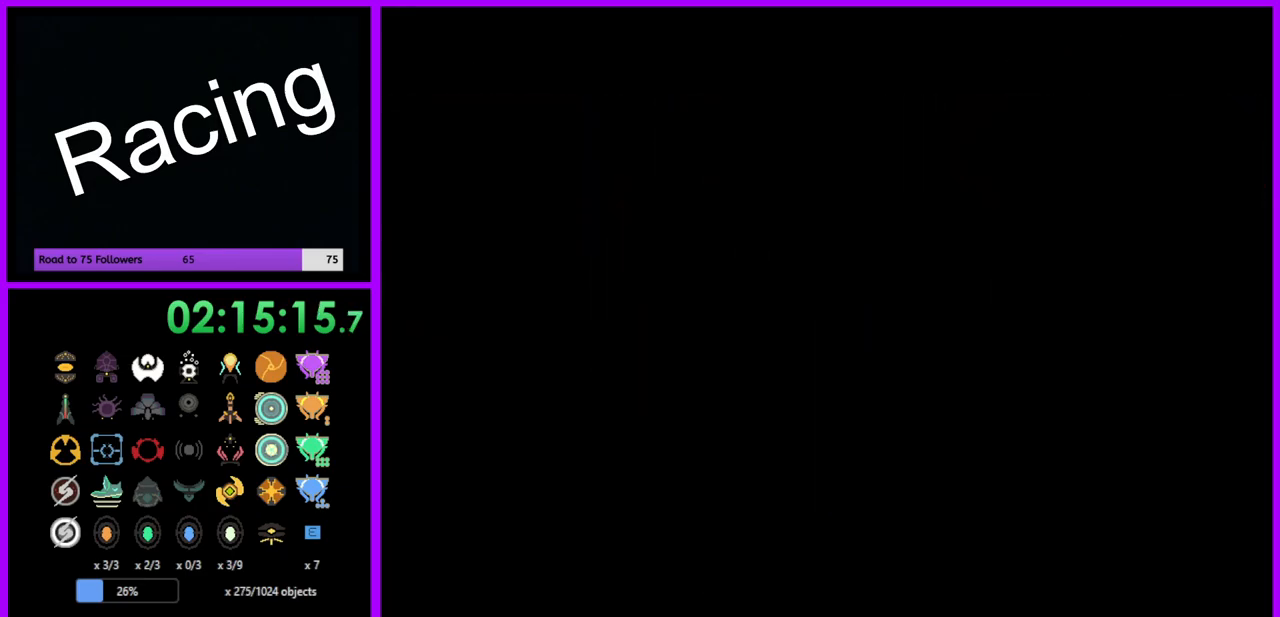
{"buttons": [], "left_stick": "center", "right_stick": "center", "events": []}
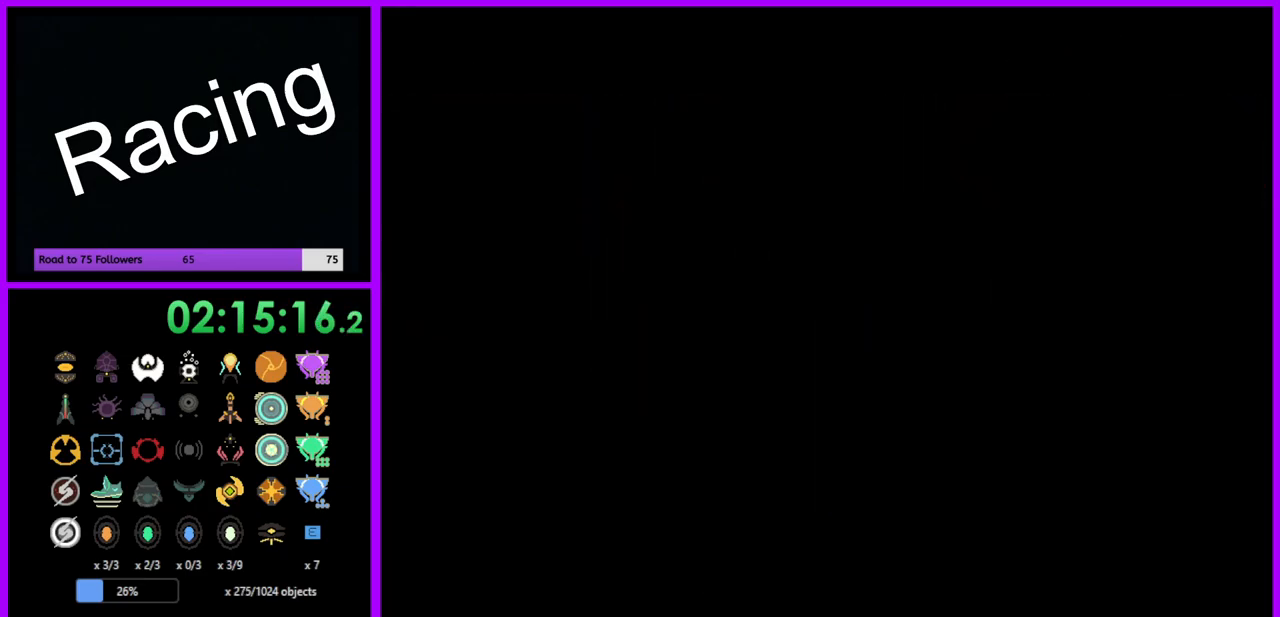
{"buttons": [], "left_stick": "center", "right_stick": "center", "events": []}
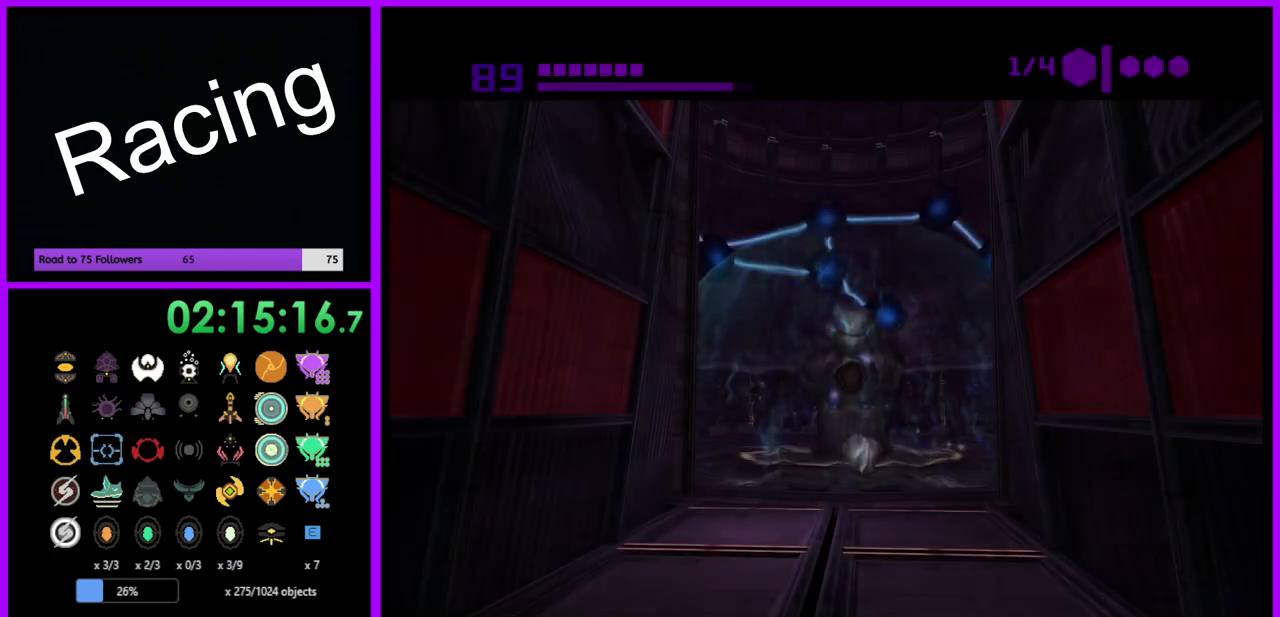
{"buttons": ["B"], "left_stick": "down", "right_stick": "center", "events": [[167, "left_stick", "down"], [450, "B", "down"]]}
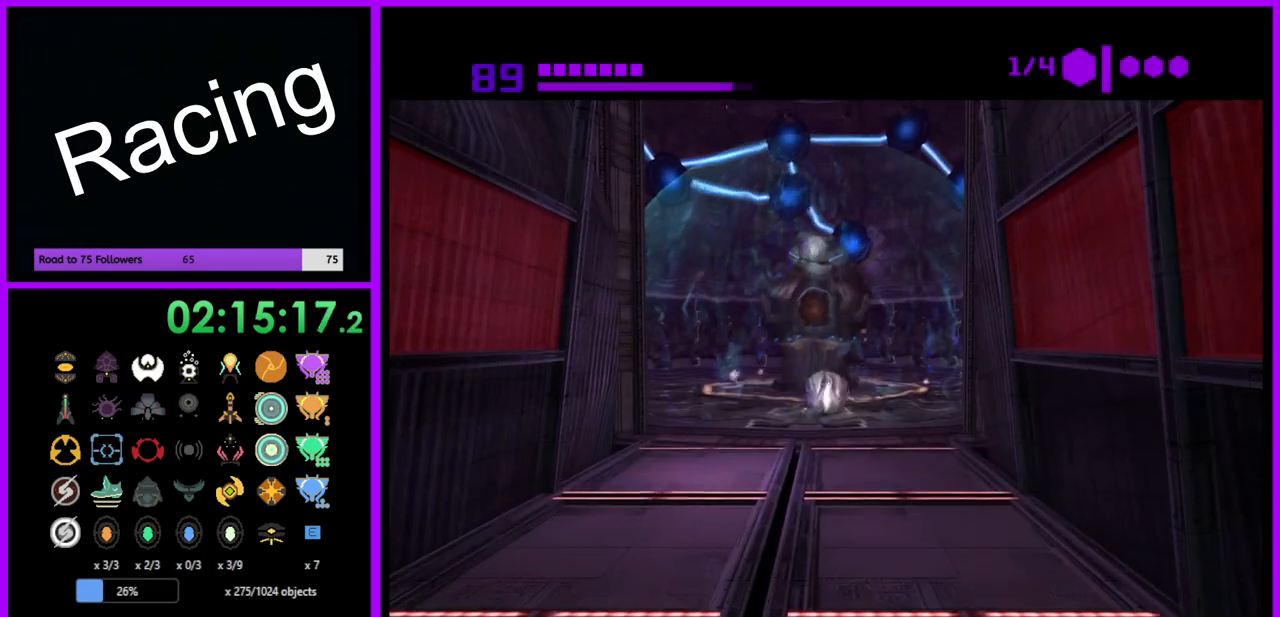
{"buttons": [], "left_stick": "down-right", "right_stick": "center", "events": [[300, "B", "up"], [467, "left_stick", "down-right"]]}
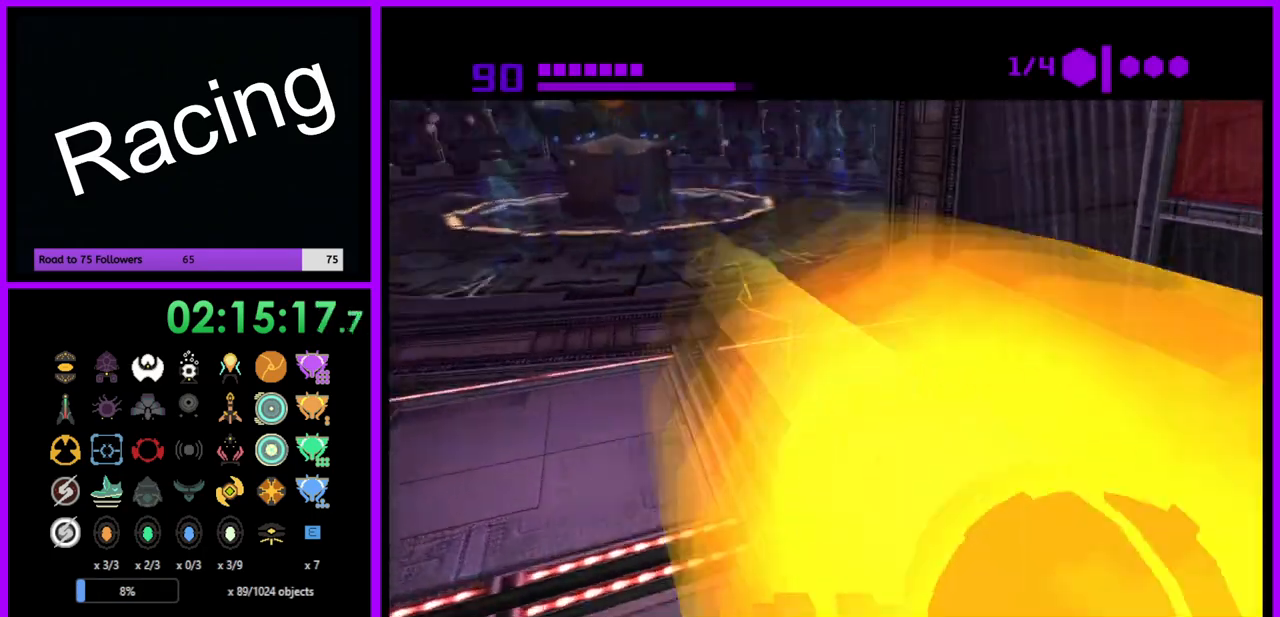
{"buttons": ["A"], "left_stick": "up-right", "right_stick": "center", "events": [[283, "left_stick", "up-right"], [500, "A", "down"]]}
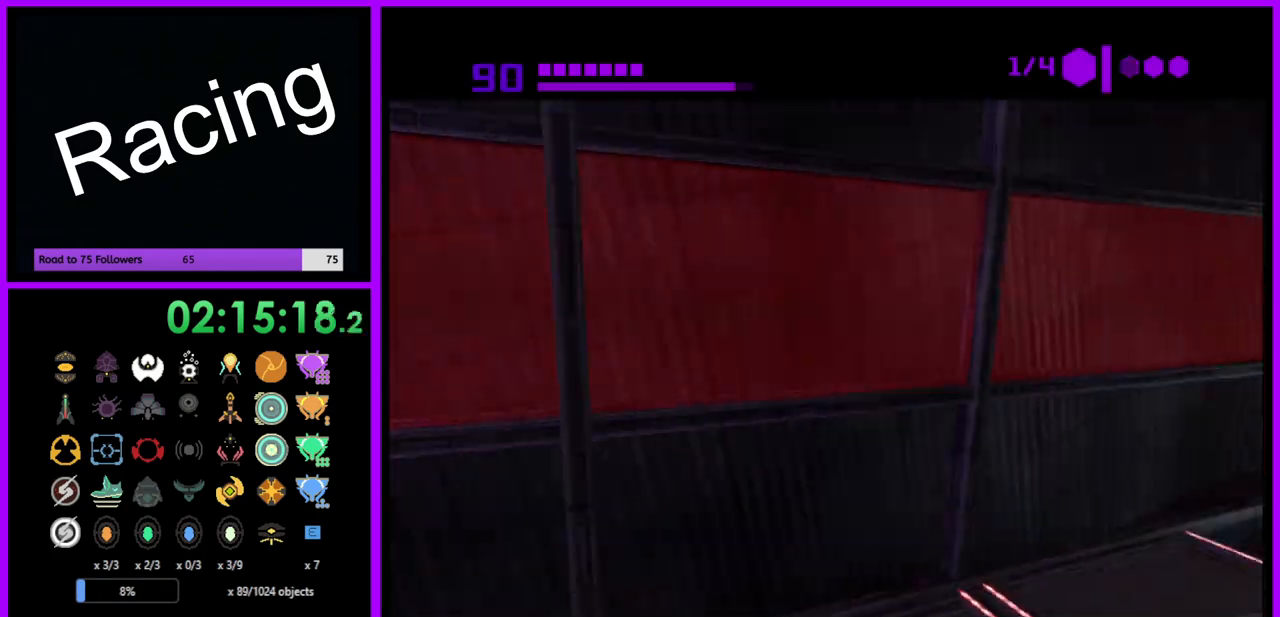
{"buttons": [], "left_stick": "up", "right_stick": "center", "events": [[83, "A", "up"], [233, "left_stick", "up"]]}
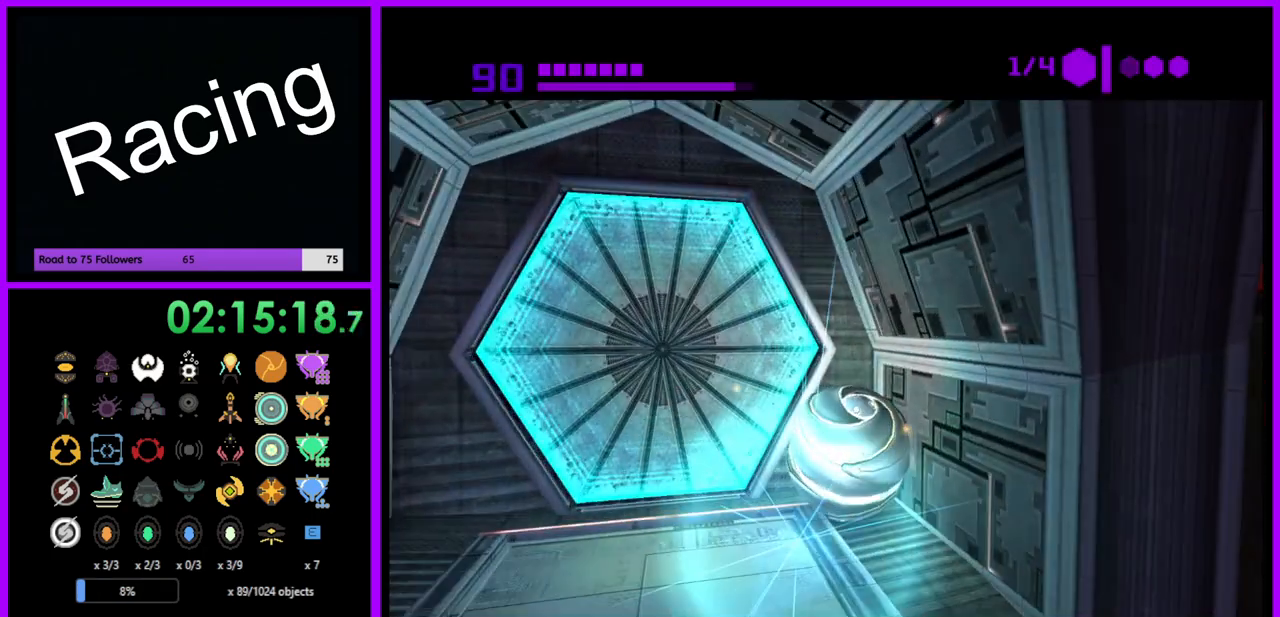
{"buttons": [], "left_stick": "left", "right_stick": "center", "events": [[50, "A", "down"], [83, "left_stick", "center"], [100, "A", "up"], [333, "left_stick", "left"]]}
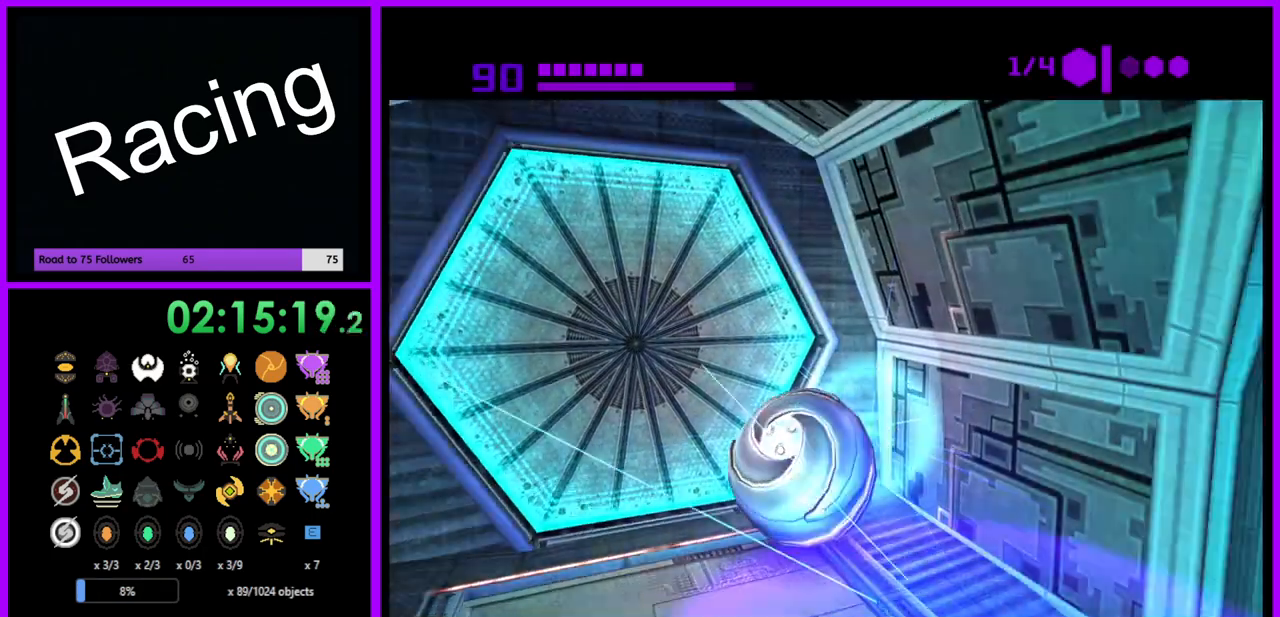
{"buttons": [], "left_stick": "center", "right_stick": "center", "events": [[67, "left_stick", "center"], [183, "left_stick", "up-right"], [333, "left_stick", "center"]]}
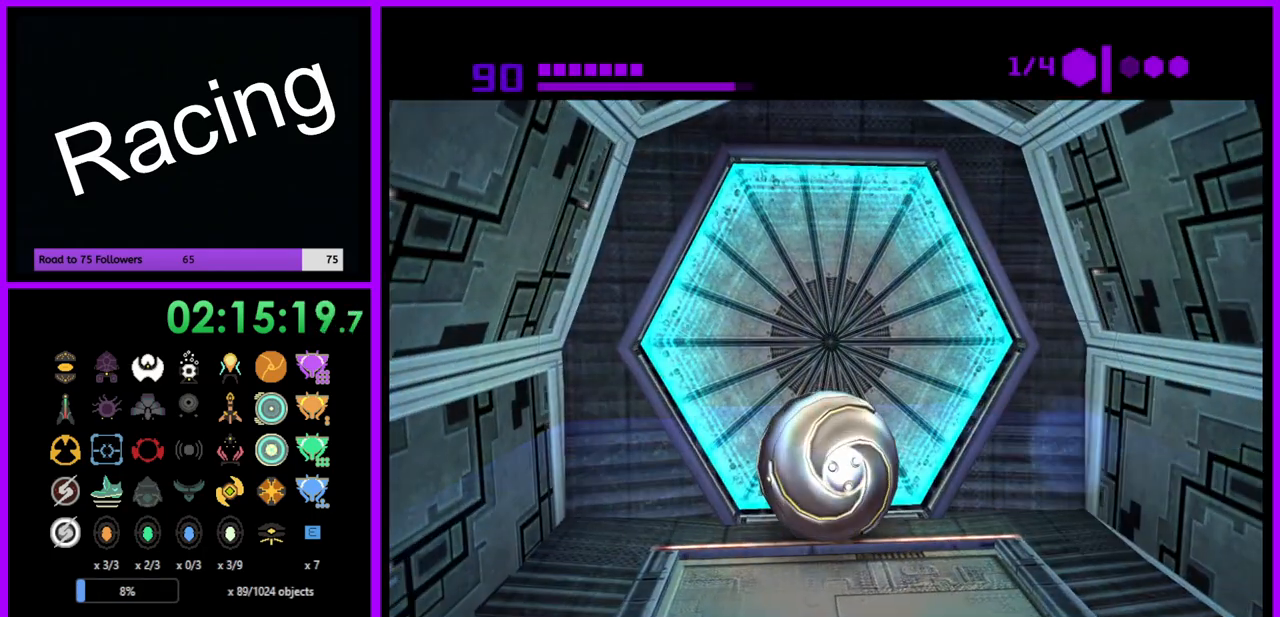
{"buttons": [], "left_stick": "center", "right_stick": "center", "events": []}
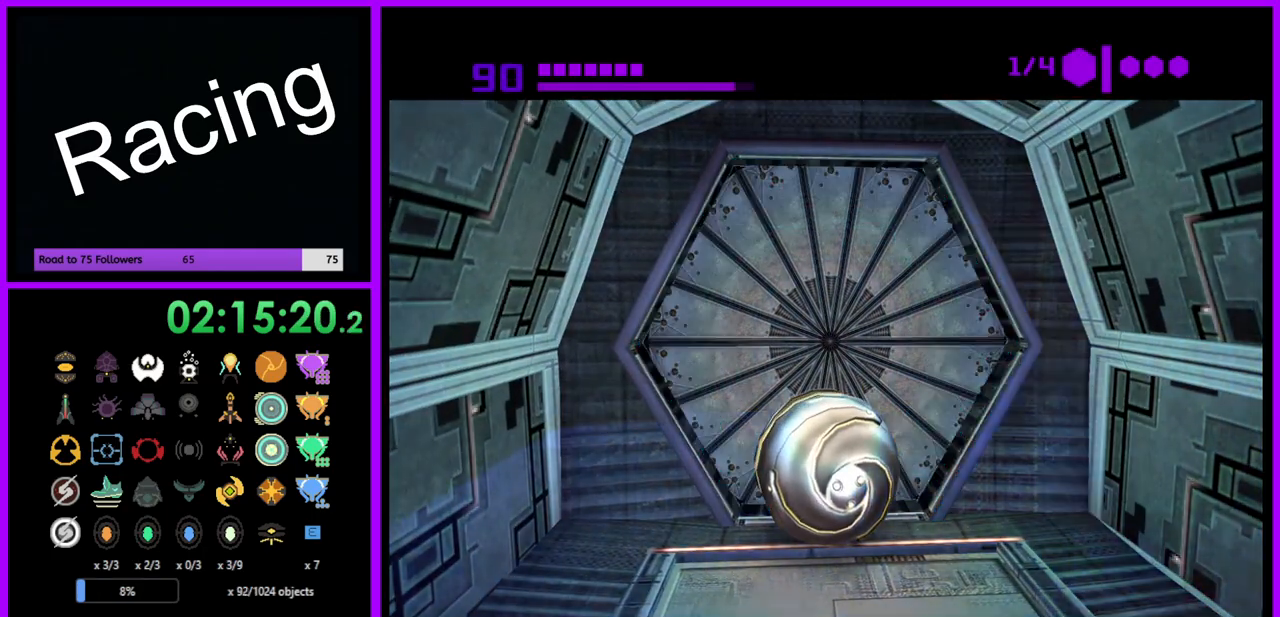
{"buttons": [], "left_stick": "center", "right_stick": "center", "events": []}
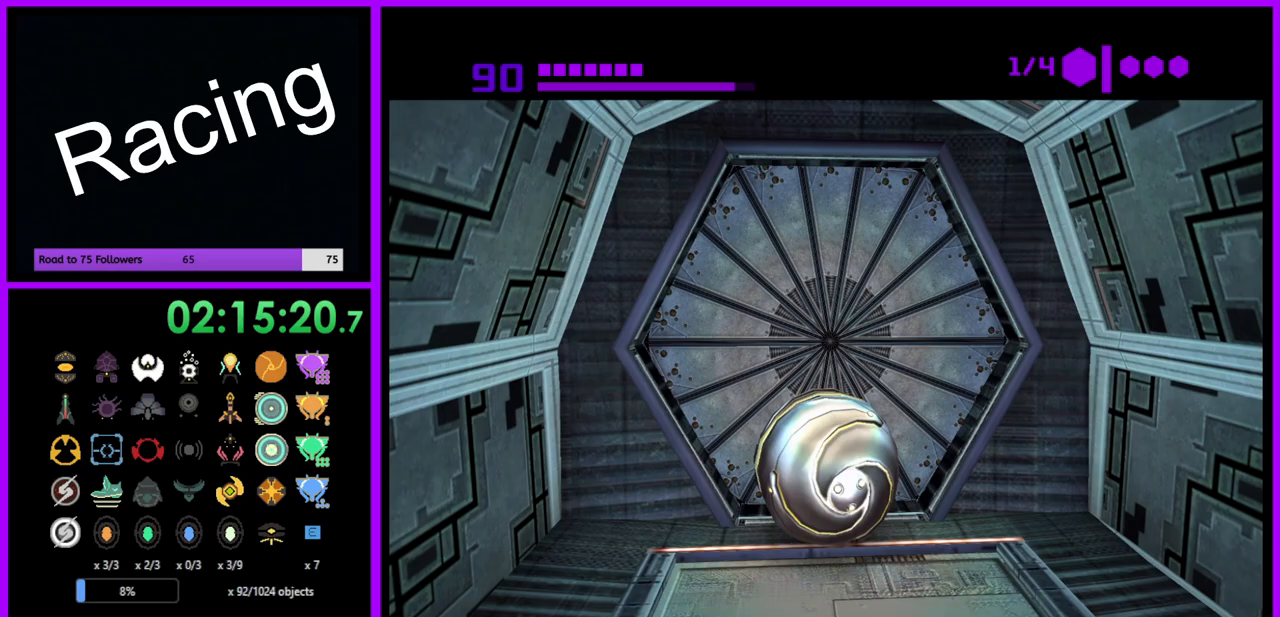
{"buttons": [], "left_stick": "center", "right_stick": "center", "events": []}
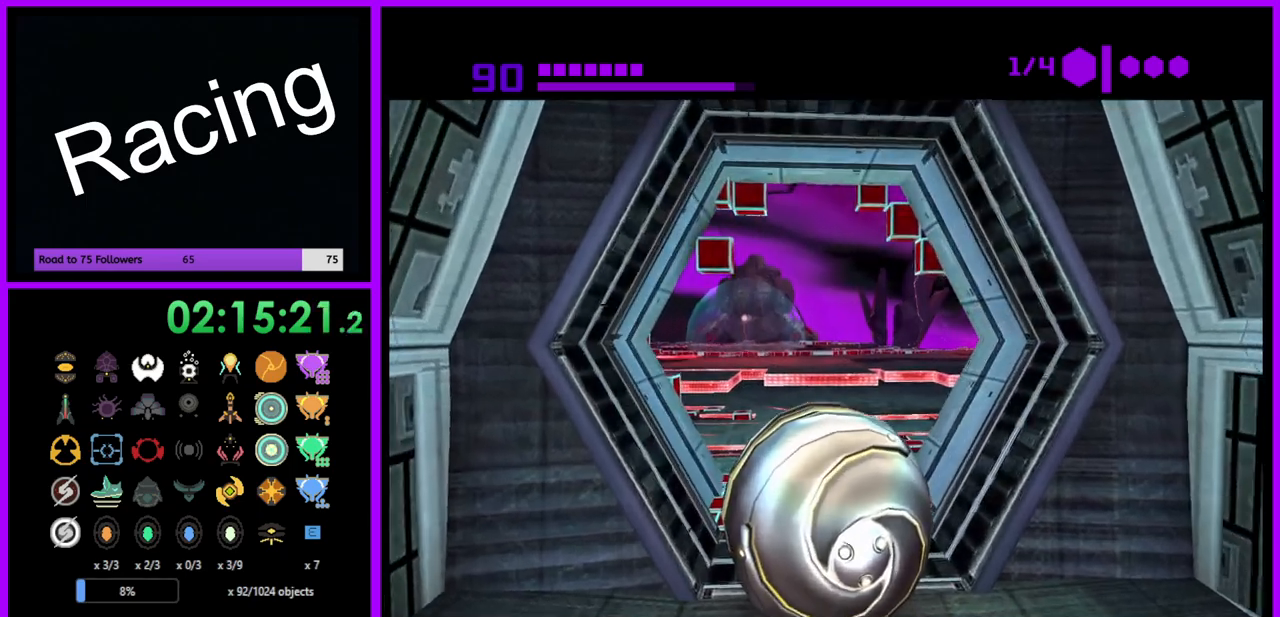
{"buttons": ["B"], "left_stick": "up", "right_stick": "center", "events": [[33, "left_stick", "up"], [200, "B", "down"]]}
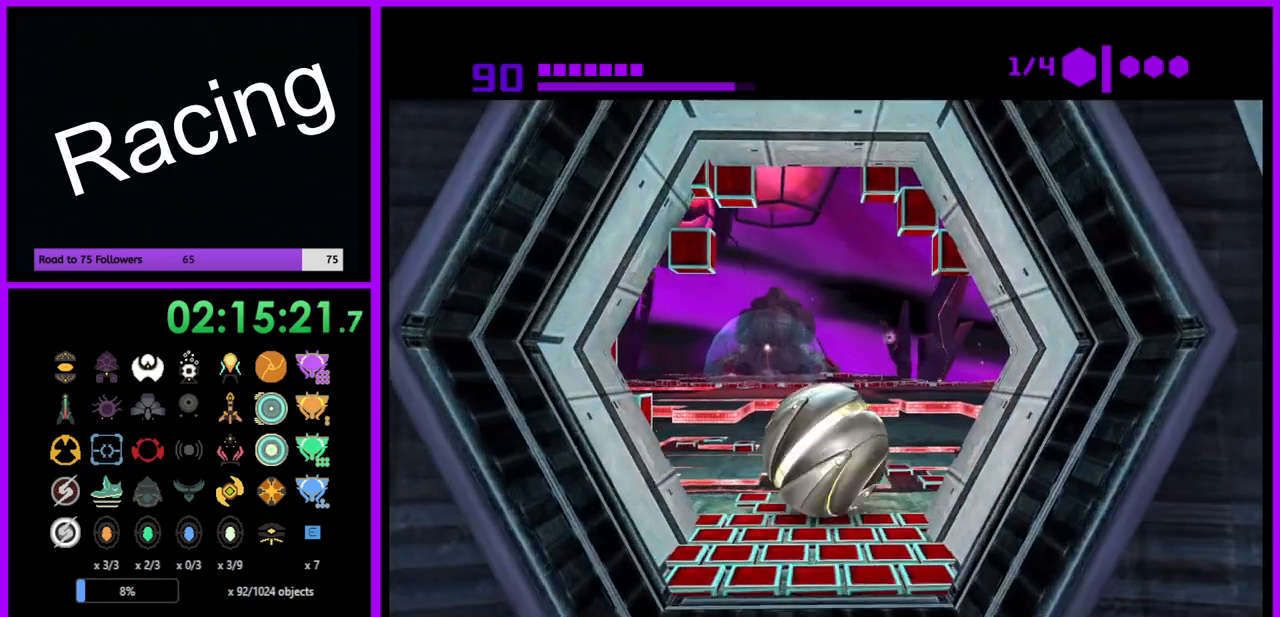
{"buttons": [], "left_stick": "up", "right_stick": "center", "events": [[433, "B", "up"]]}
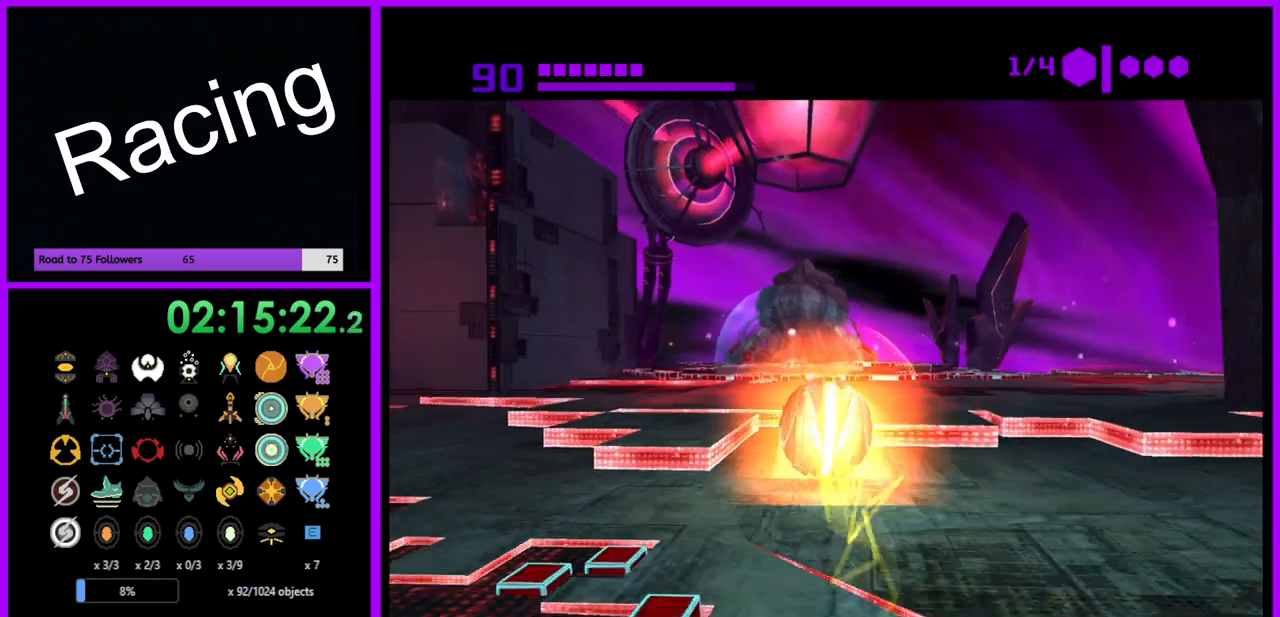
{"buttons": [], "left_stick": "up", "right_stick": "center", "events": []}
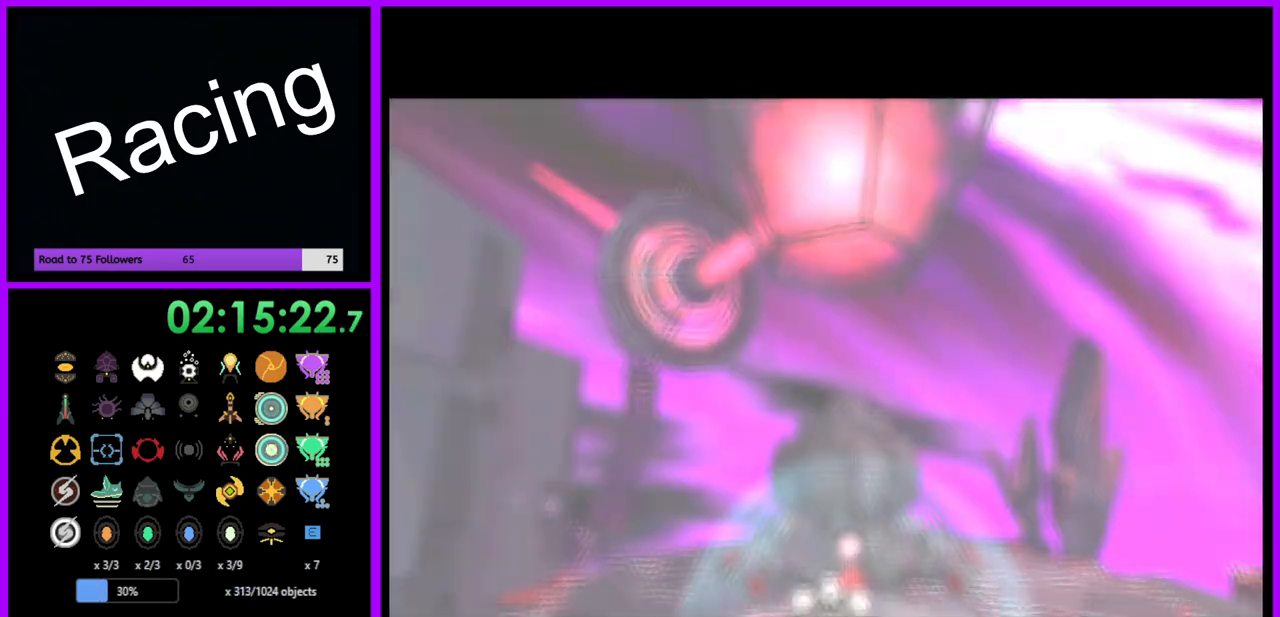
{"buttons": [], "left_stick": "center", "right_stick": "center", "events": [[83, "B", "down"], [267, "B", "up"], [300, "left_stick", "center"]]}
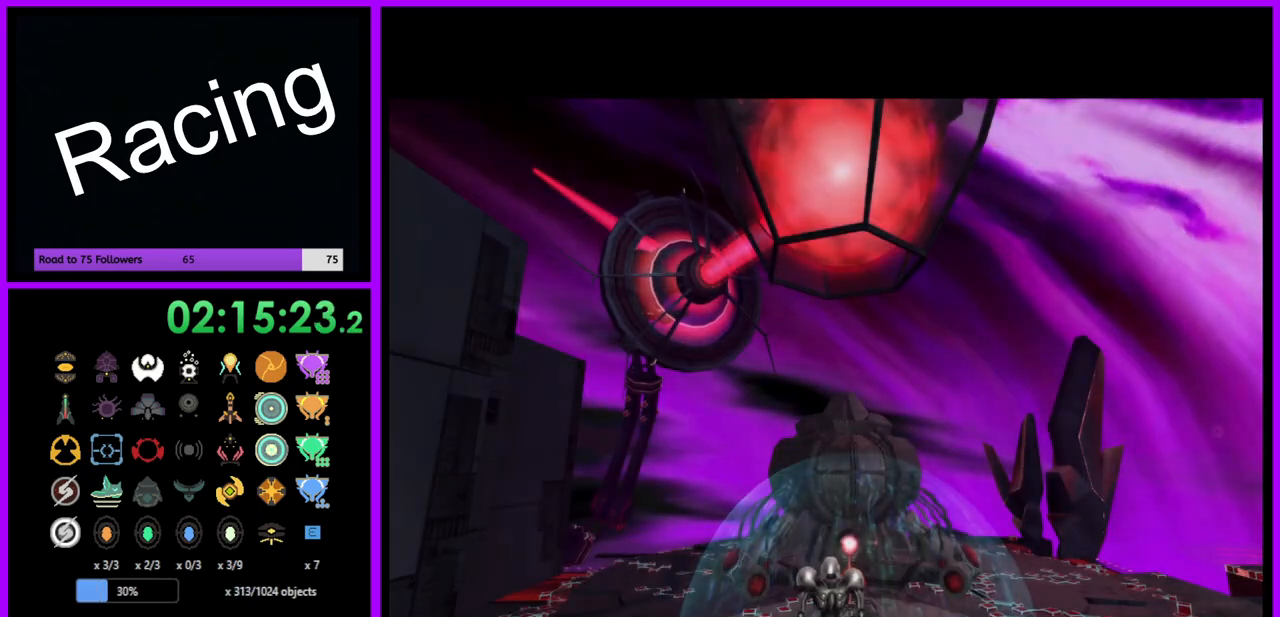
{"buttons": [], "left_stick": "center", "right_stick": "center", "events": []}
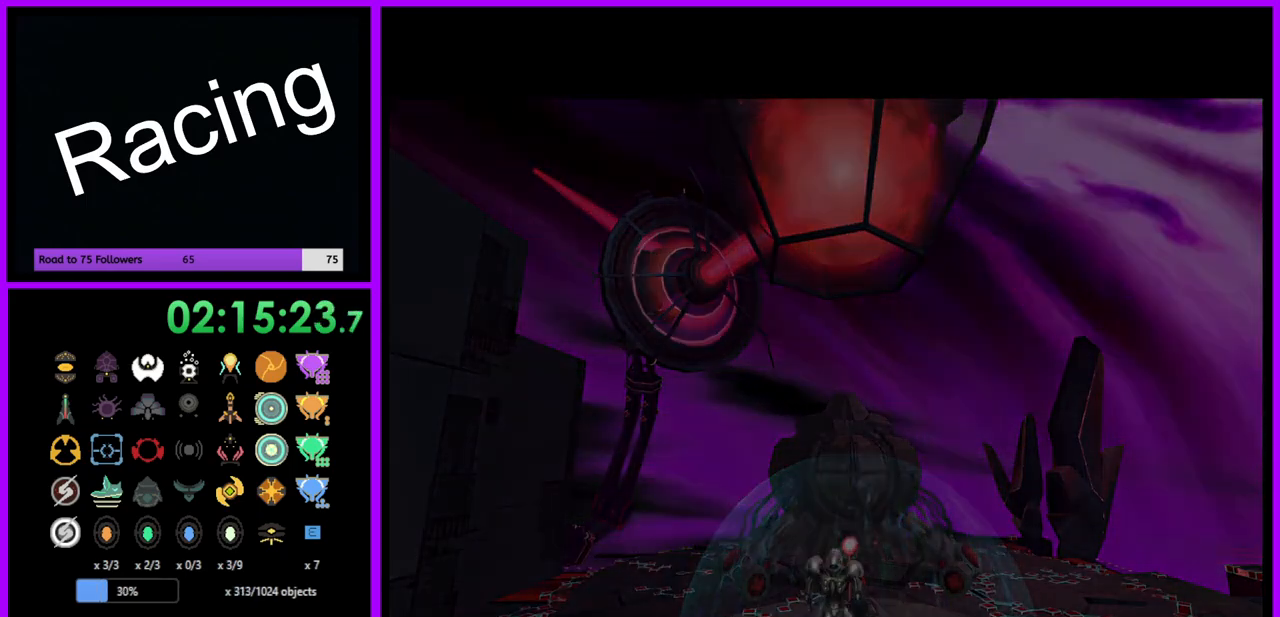
{"buttons": [], "left_stick": "center", "right_stick": "center", "events": []}
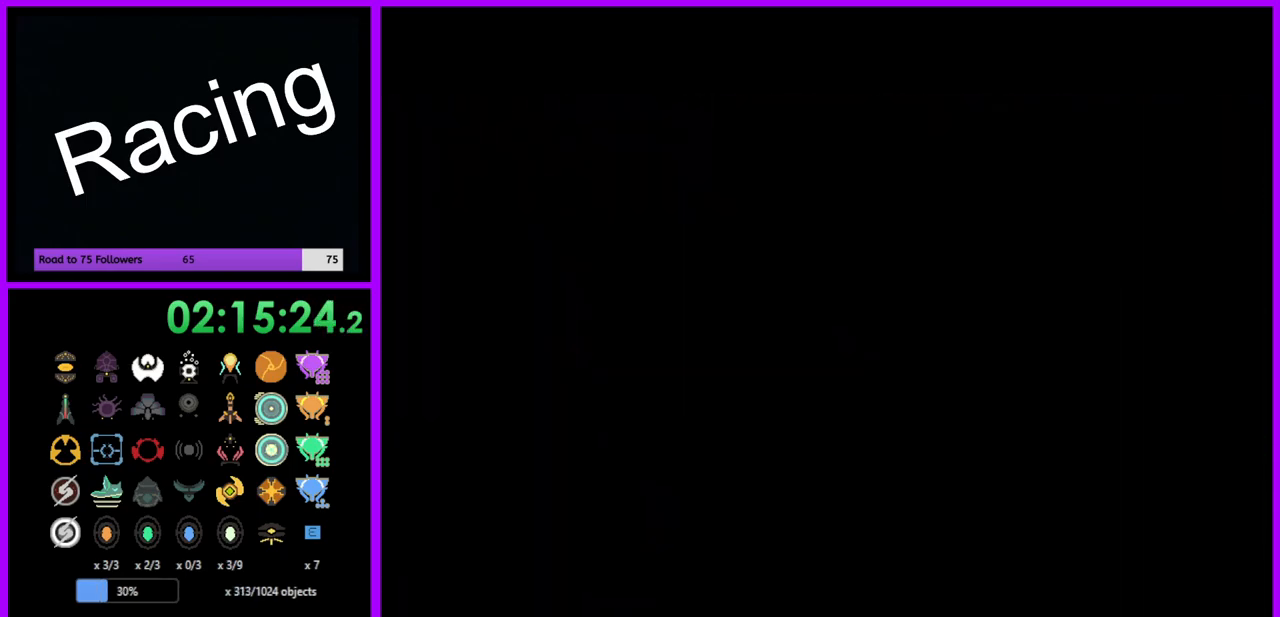
{"buttons": [], "left_stick": "center", "right_stick": "center", "events": []}
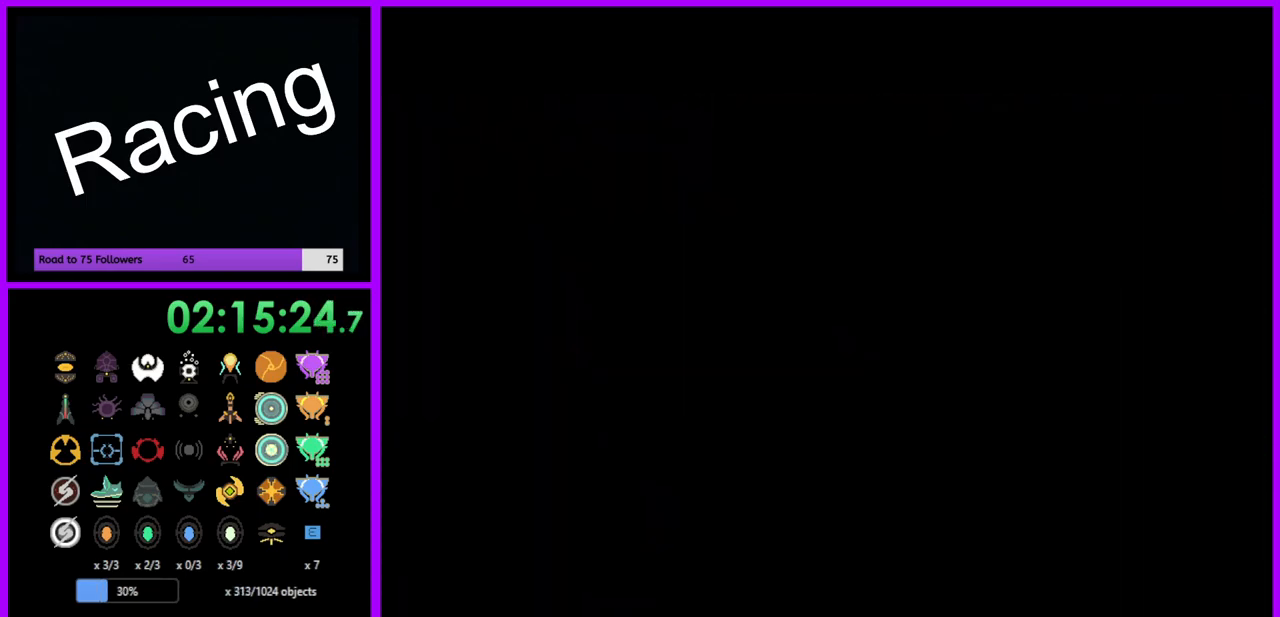
{"buttons": [], "left_stick": "center", "right_stick": "center", "events": [[83, "left_stick", "down-left"], [333, "left_stick", "center"]]}
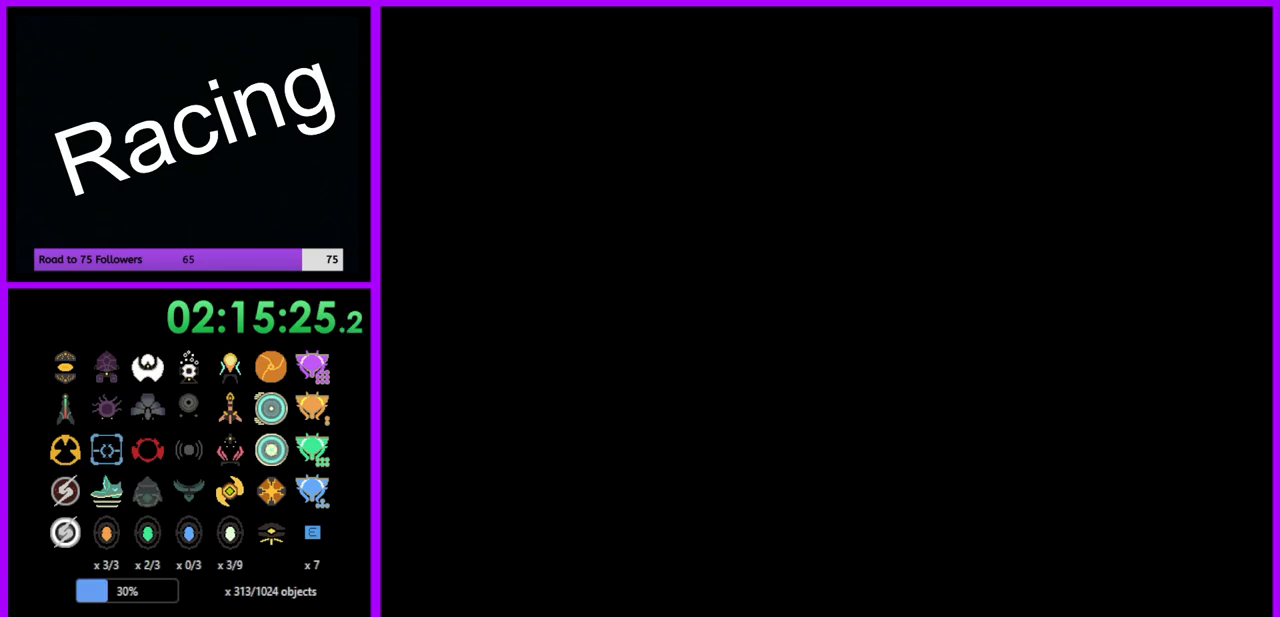
{"buttons": [], "left_stick": "center", "right_stick": "center", "events": []}
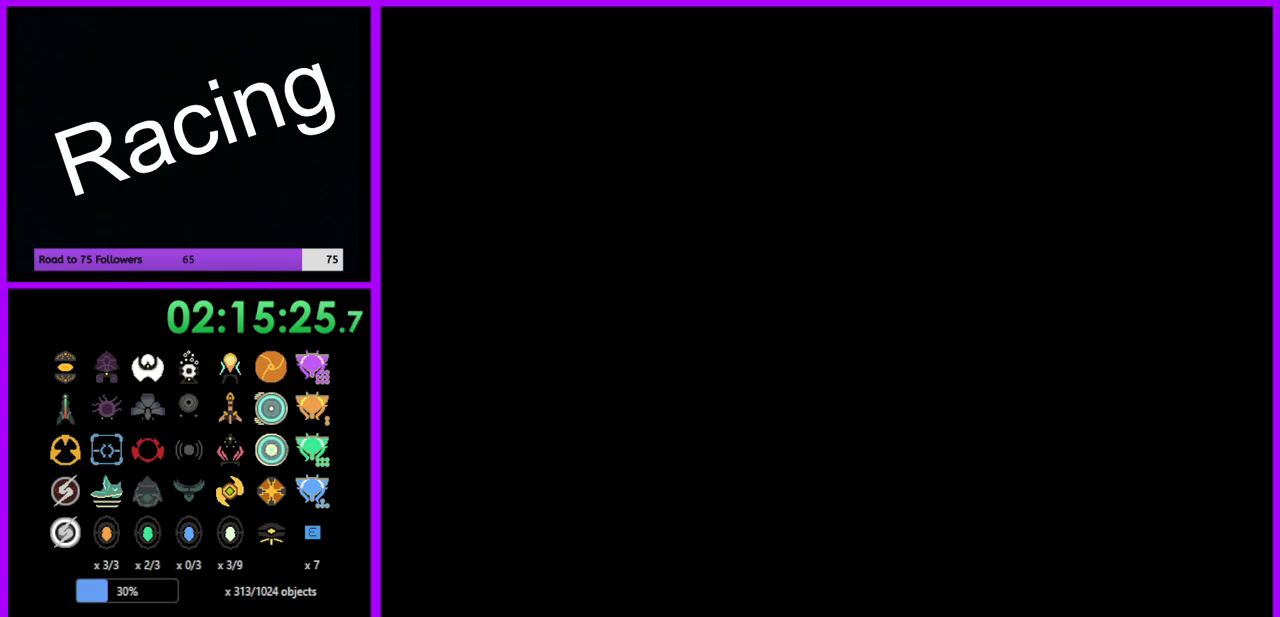
{"buttons": [], "left_stick": "center", "right_stick": "center", "events": []}
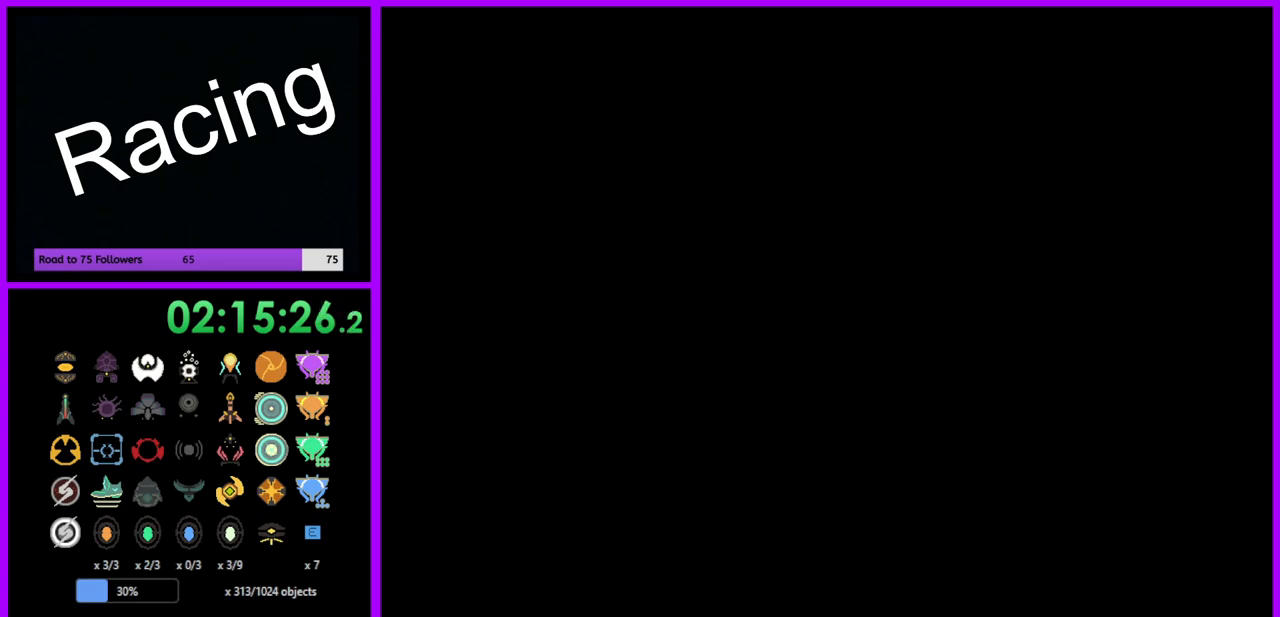
{"buttons": [], "left_stick": "center", "right_stick": "center", "events": [[17, "left_stick", "down-left"], [167, "left_stick", "center"]]}
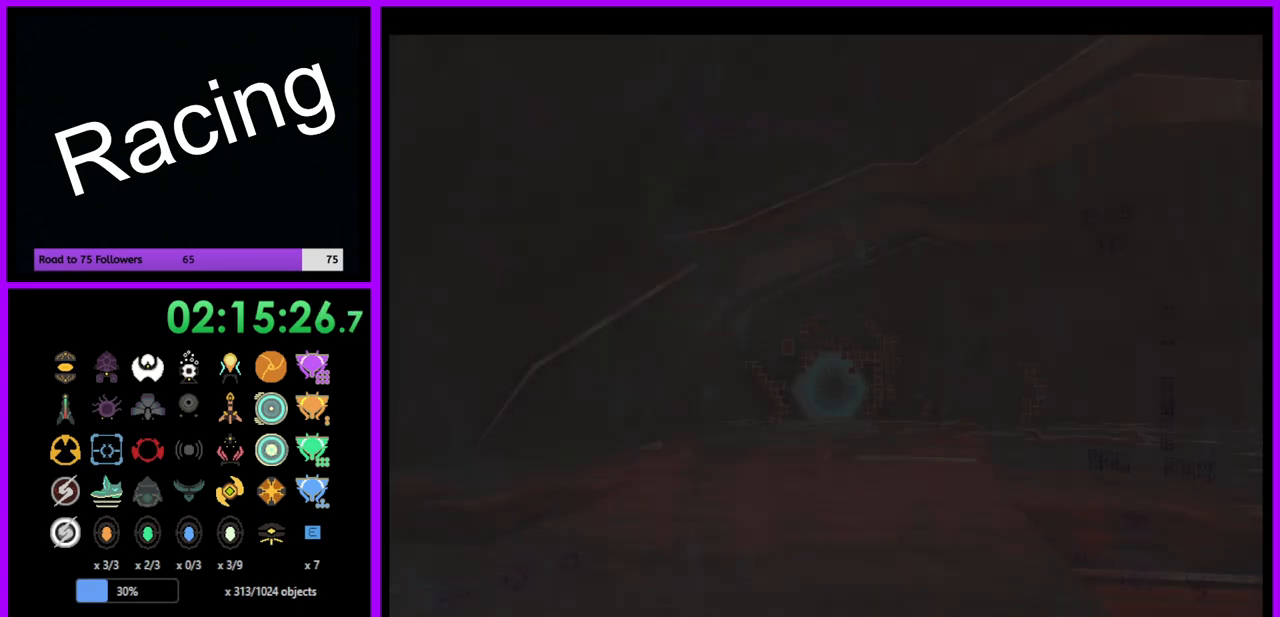
{"buttons": [], "left_stick": "up", "right_stick": "center", "events": [[333, "left_stick", "left"], [467, "left_stick", "up"]]}
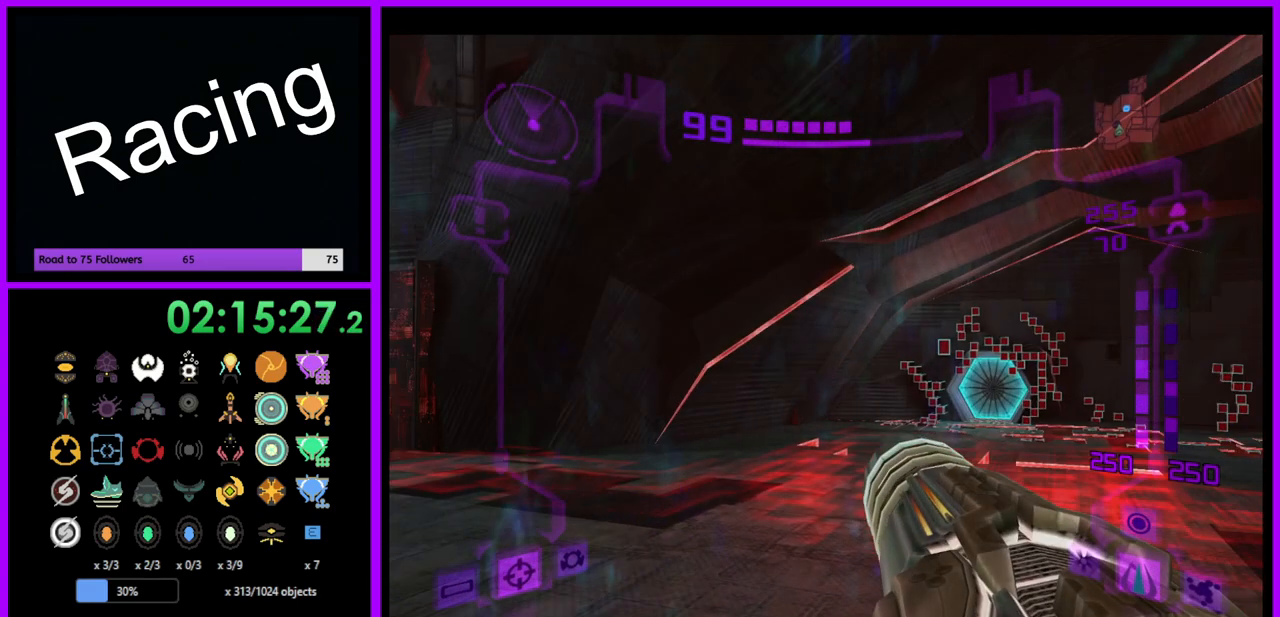
{"buttons": [], "left_stick": "up", "right_stick": "center", "events": [[83, "left_stick", "up-right"], [283, "left_stick", "up"]]}
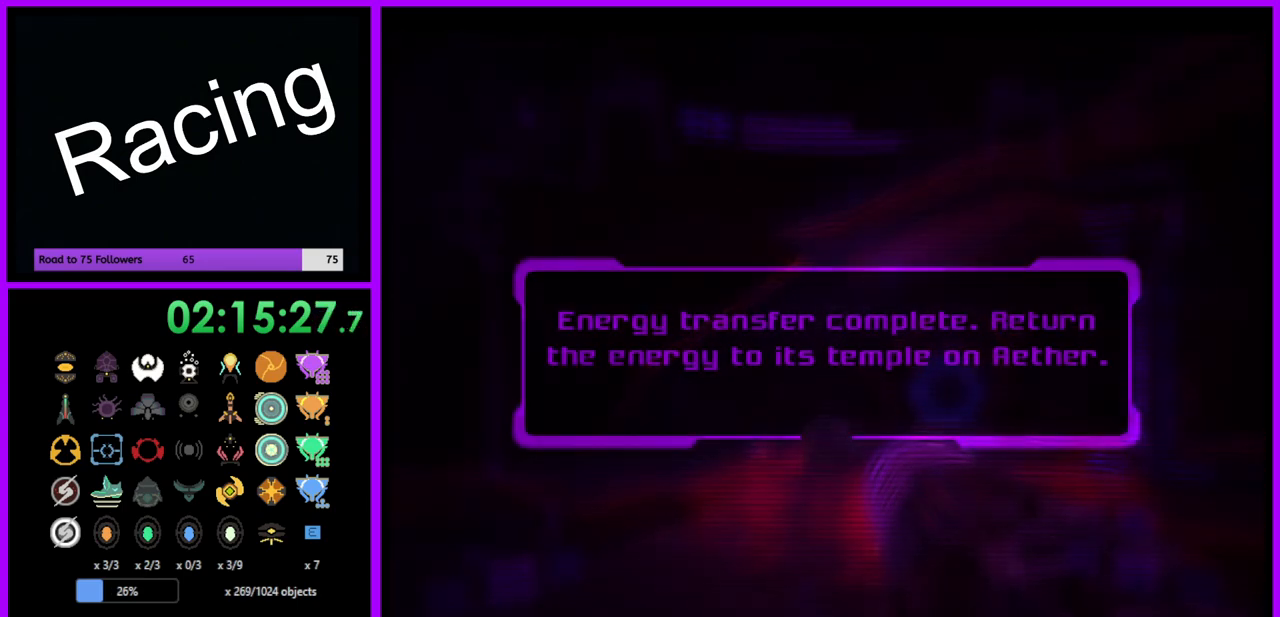
{"buttons": [], "left_stick": "center", "right_stick": "center", "events": [[200, "A", "down"], [267, "A", "up"], [267, "left_stick", "center"], [383, "A", "down"], [450, "A", "up"]]}